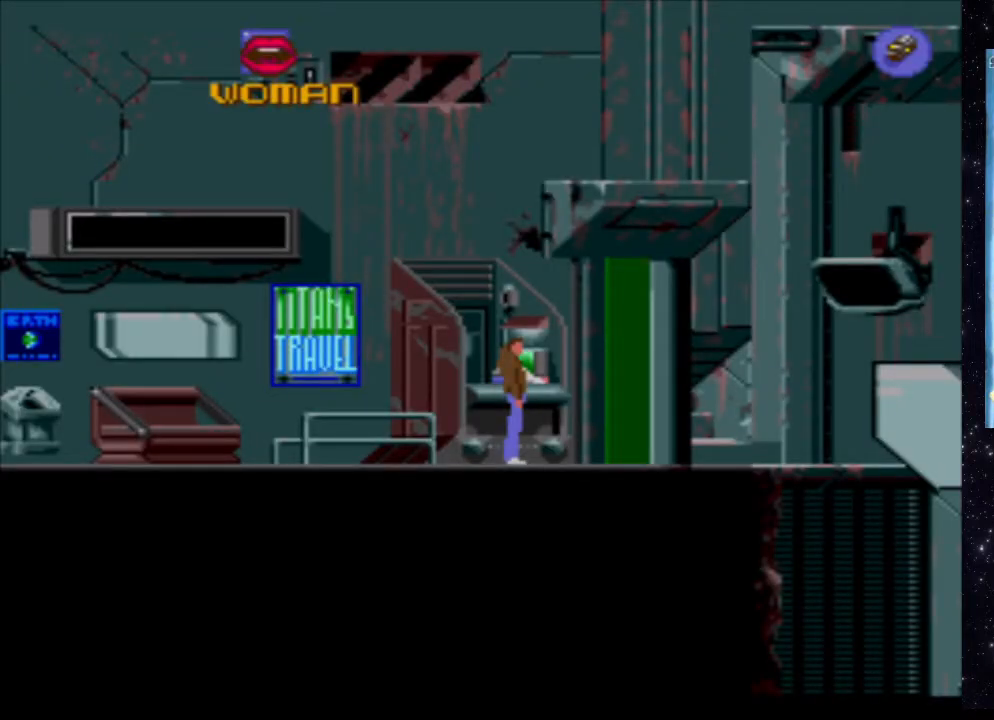
Gameplay with a controller (Xbox layout); each line is a JSON object with the inputs held at the frame after it. "events" lists button and stick changes between this image and that frame as [ms after this image, input, new state], when the widget could be followed in between. Not read: L3 R3 left_stick right_stick.
{"buttons": [], "events": [[40, "DPAD_LEFT", "down"], [220, "DPAD_LEFT", "up"]]}
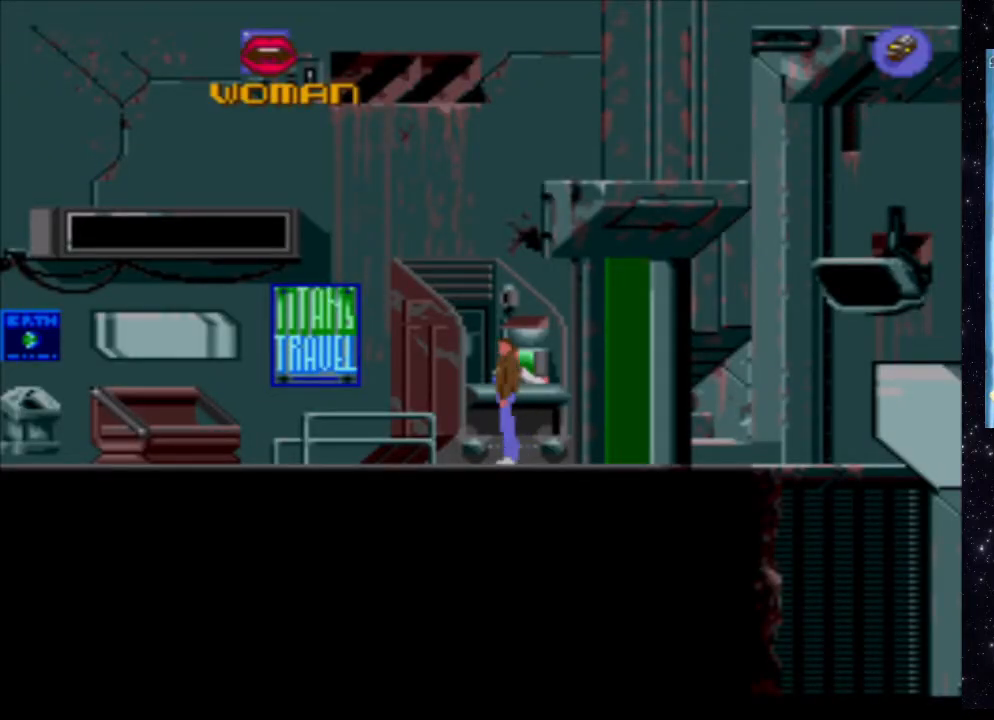
{"buttons": [], "events": []}
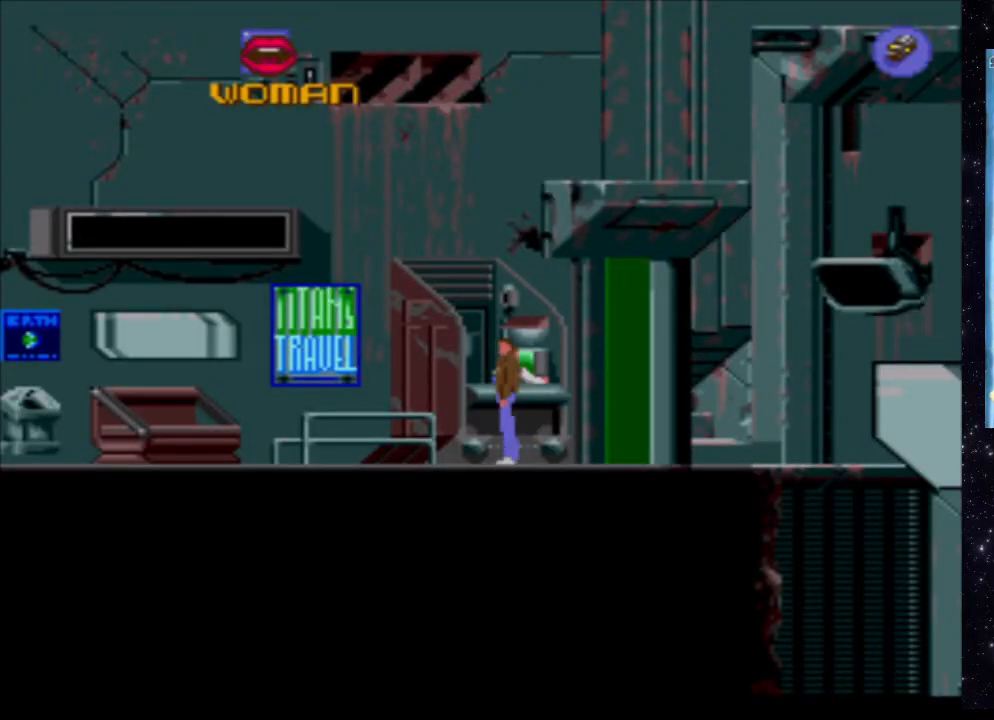
{"buttons": ["X", "DPAD_LEFT"], "events": [[40, "X", "down"], [260, "DPAD_LEFT", "down"]]}
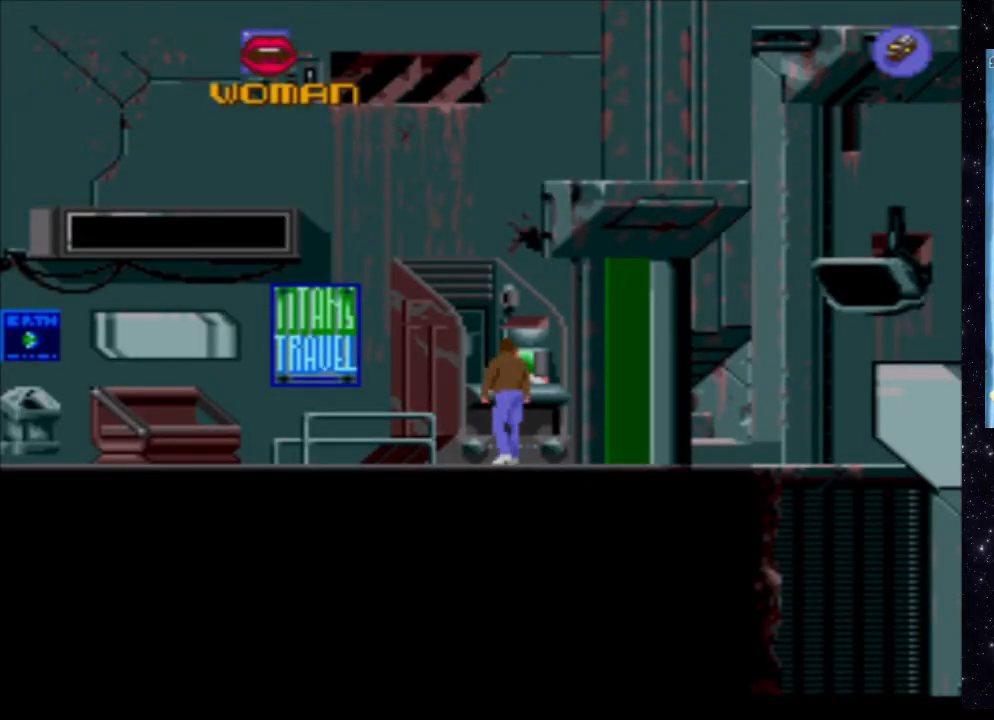
{"buttons": ["X", "DPAD_LEFT"], "events": [[220, "X", "up"], [340, "X", "down"]]}
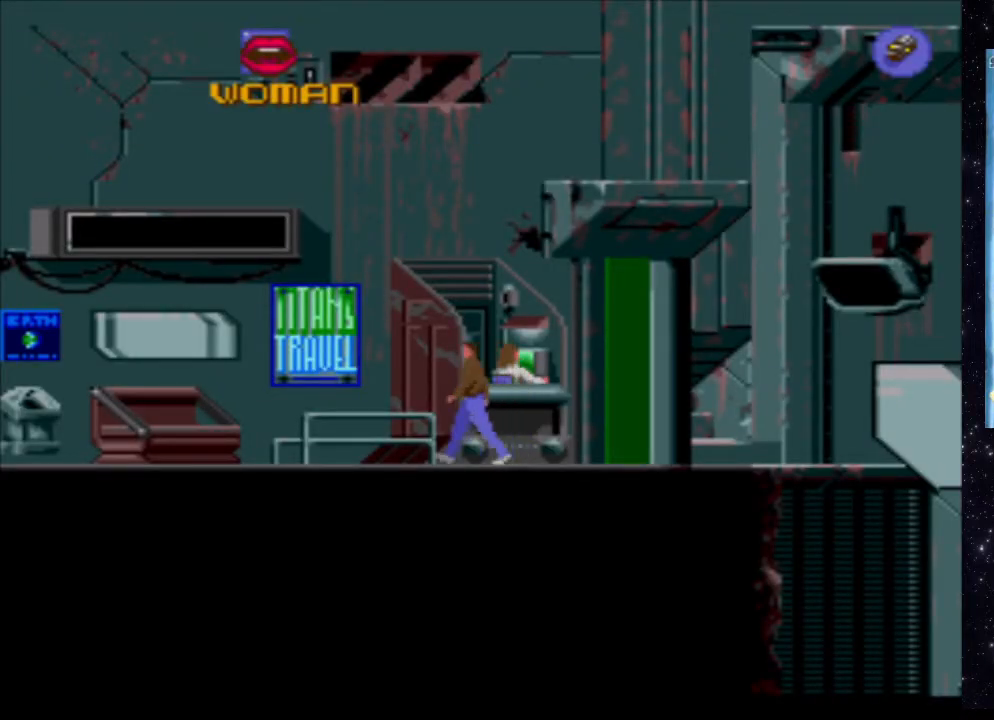
{"buttons": ["X", "DPAD_LEFT"], "events": []}
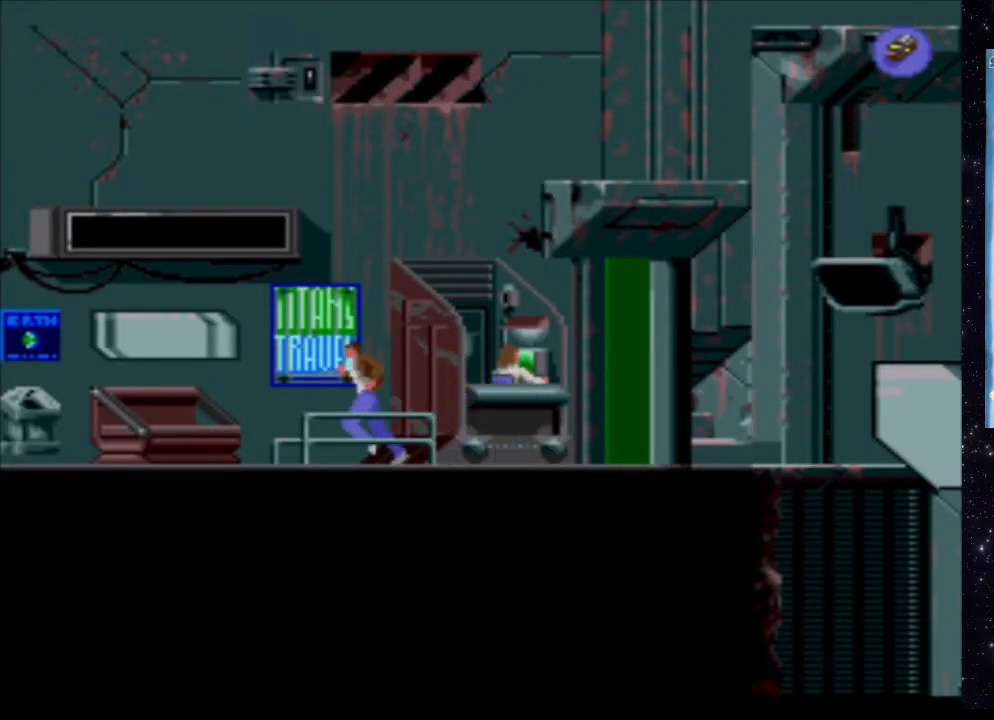
{"buttons": ["X", "DPAD_LEFT"], "events": []}
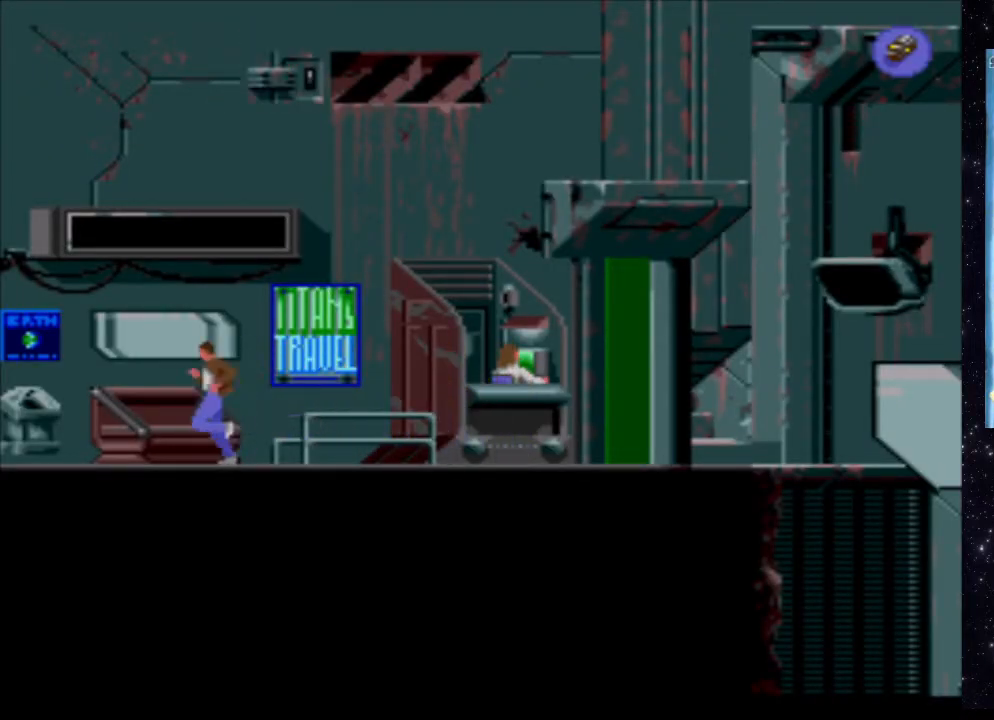
{"buttons": ["X", "DPAD_LEFT"], "events": []}
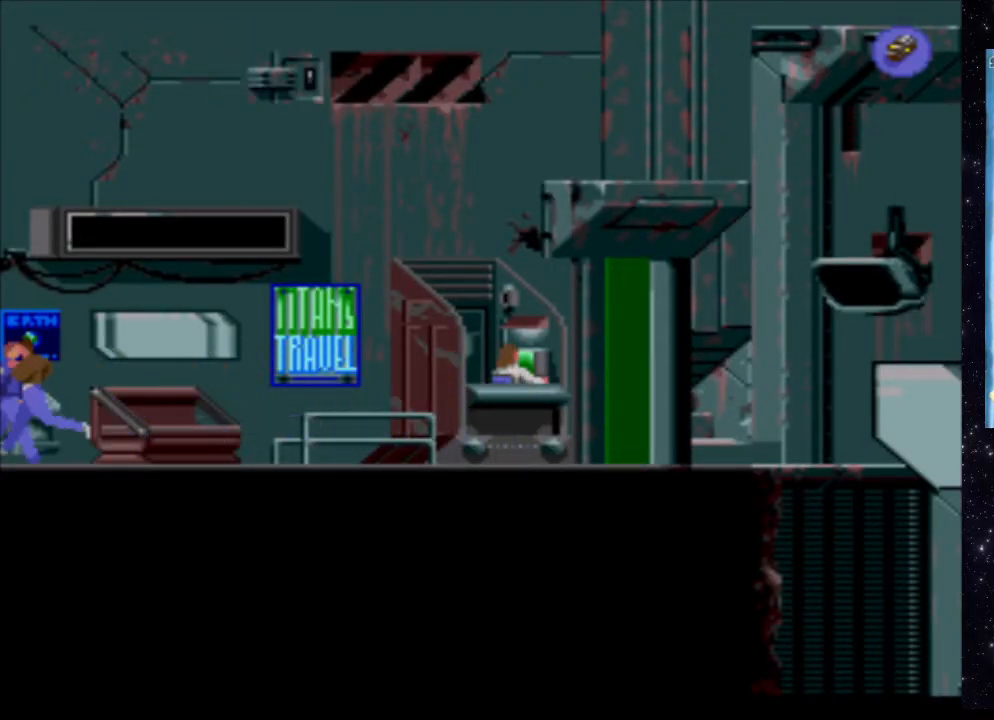
{"buttons": [], "events": [[220, "DPAD_LEFT", "up"], [320, "X", "up"]]}
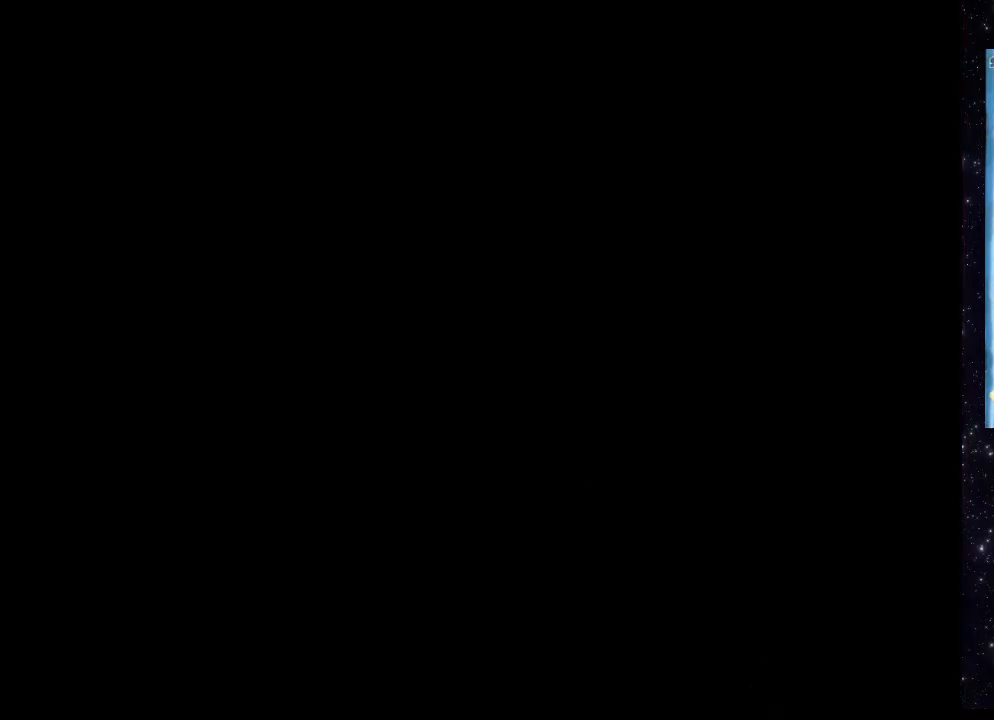
{"buttons": [], "events": []}
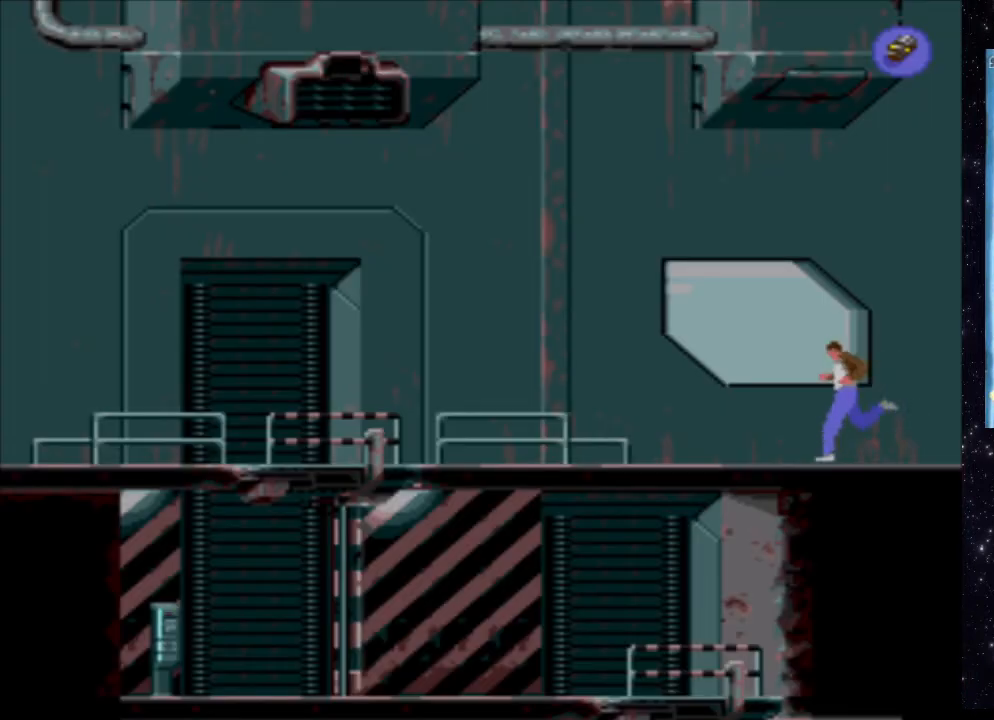
{"buttons": ["DPAD_RIGHT"], "events": [[220, "DPAD_RIGHT", "down"]]}
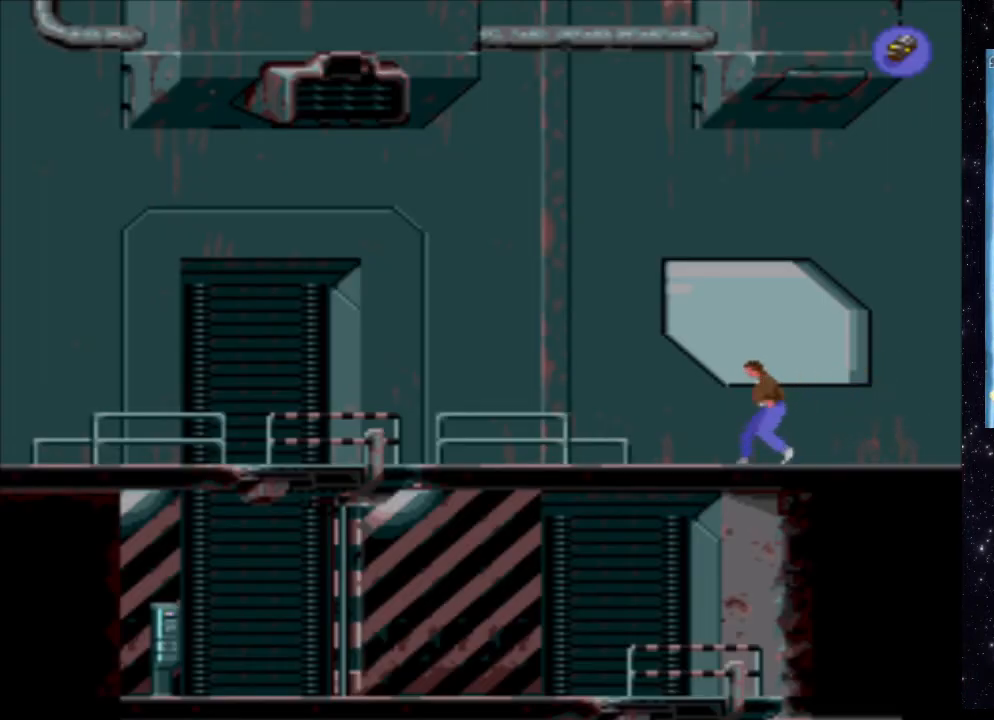
{"buttons": ["X", "DPAD_RIGHT"], "events": [[200, "X", "down"]]}
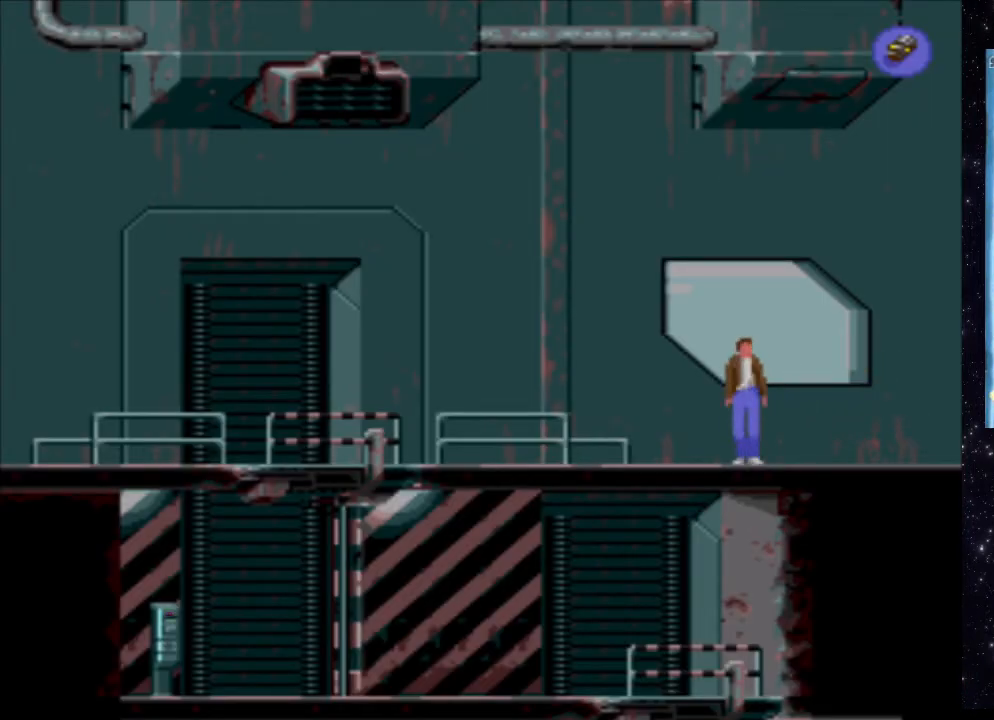
{"buttons": ["X", "DPAD_RIGHT"], "events": []}
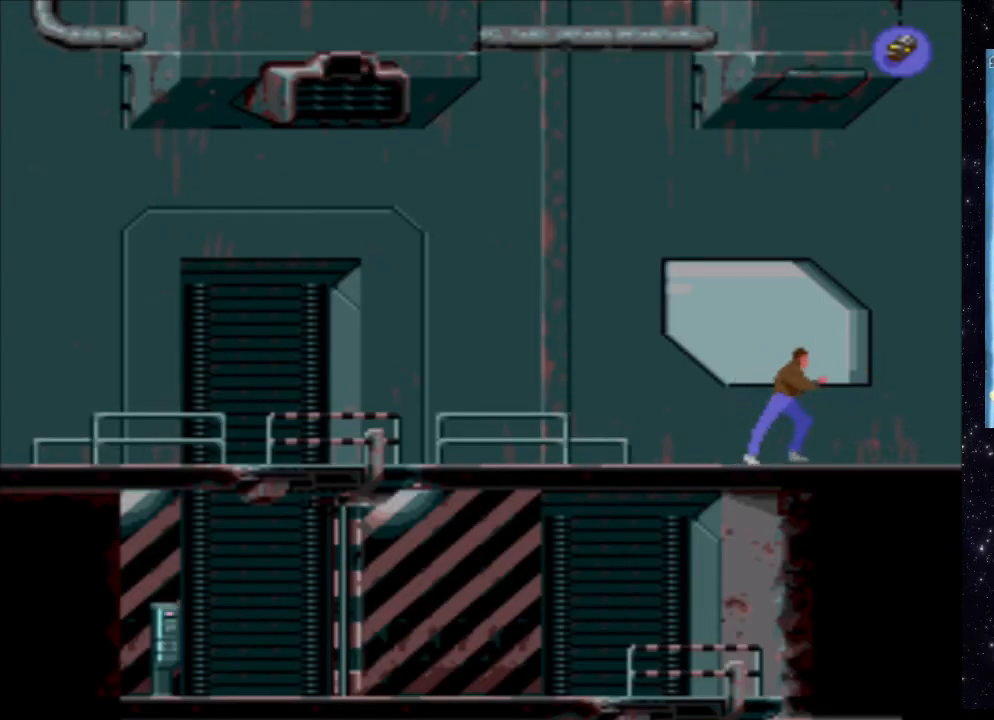
{"buttons": ["X", "DPAD_RIGHT"], "events": []}
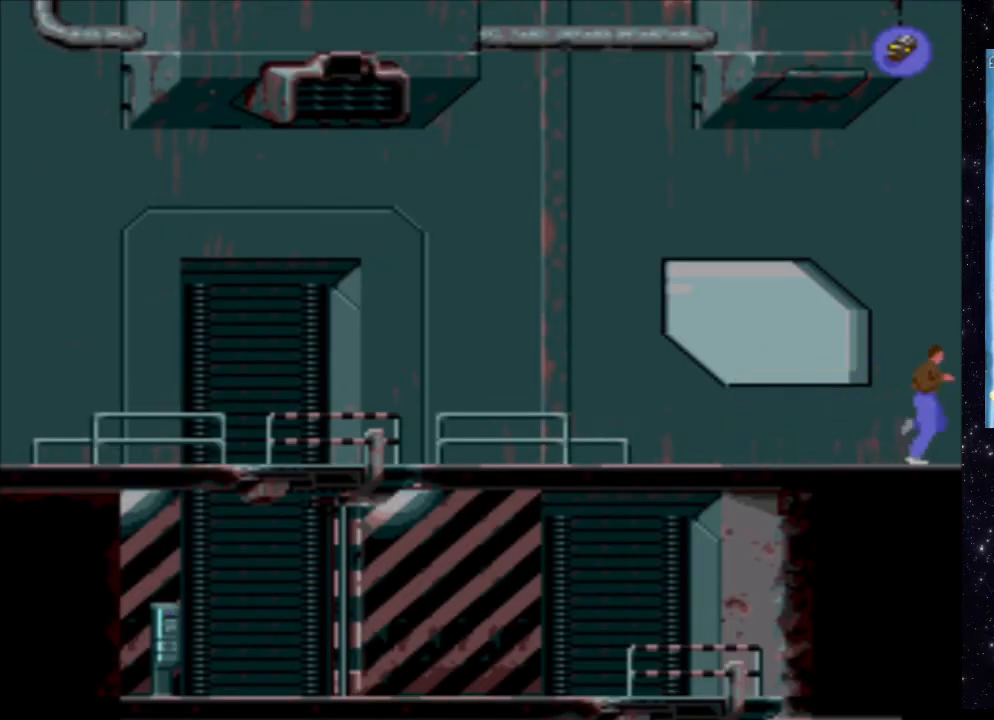
{"buttons": [], "events": [[120, "DPAD_RIGHT", "up"], [160, "X", "up"]]}
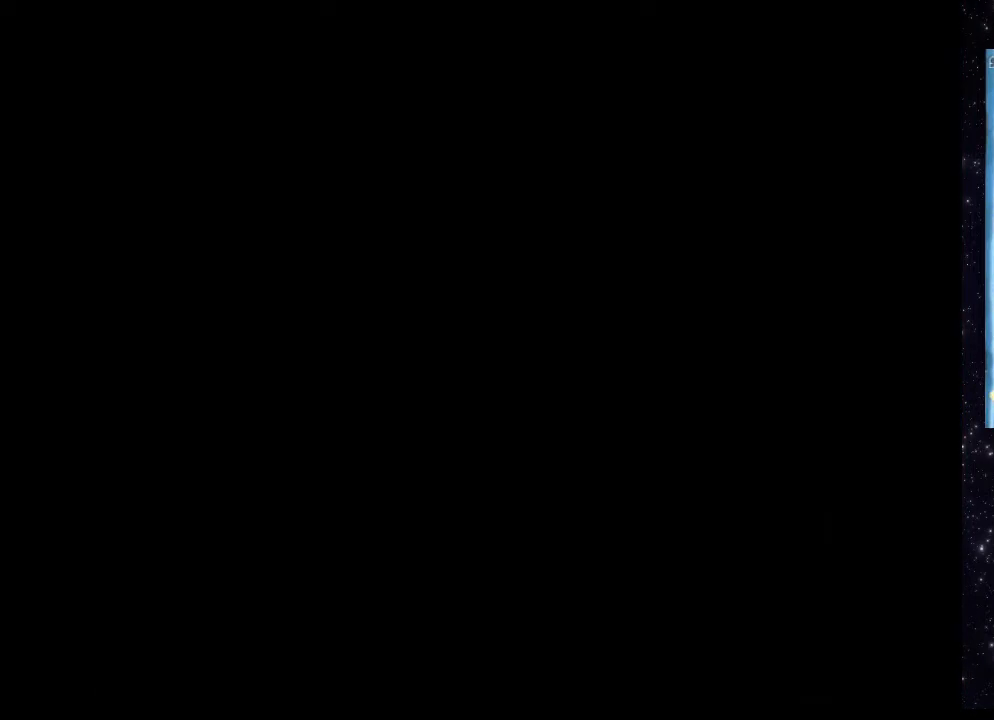
{"buttons": [], "events": []}
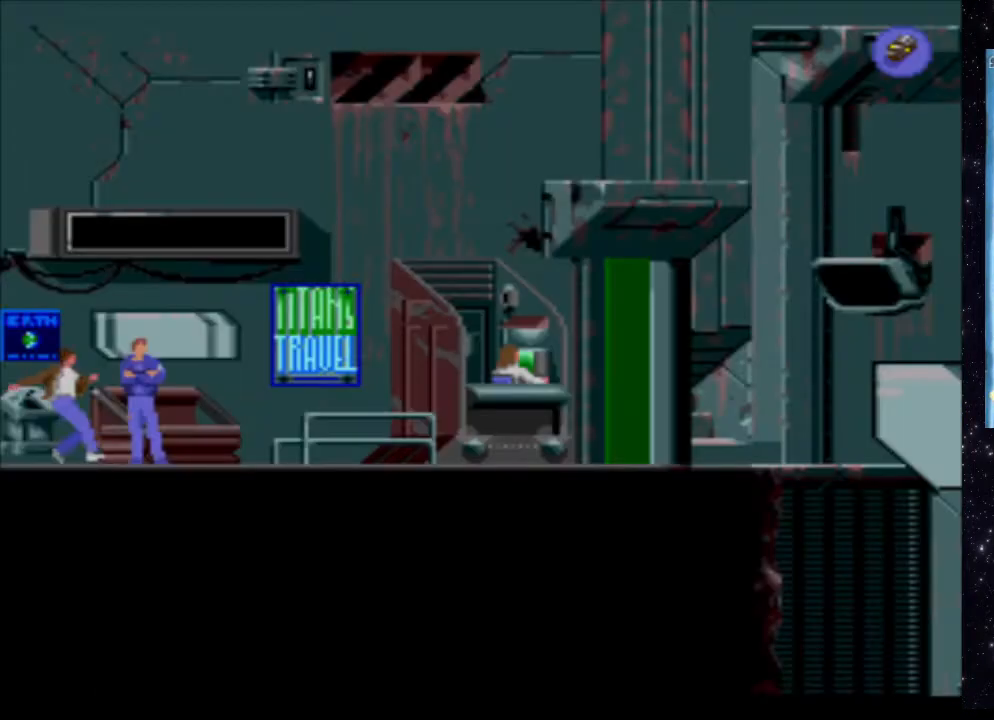
{"buttons": [], "events": []}
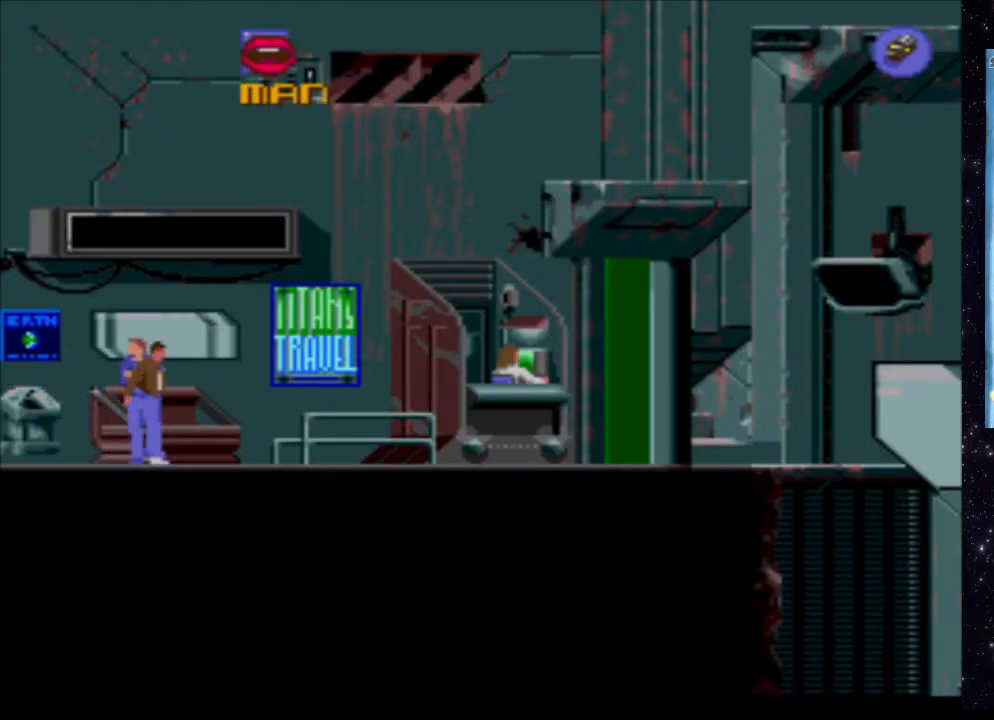
{"buttons": ["X"], "events": [[20, "X", "down"]]}
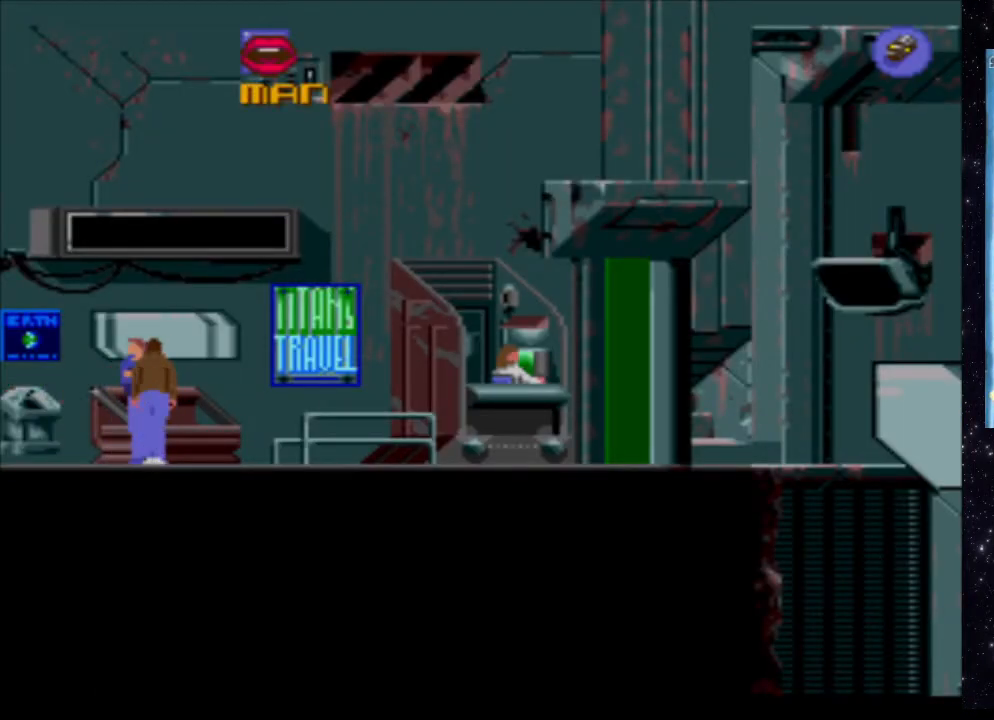
{"buttons": [], "events": [[120, "X", "up"]]}